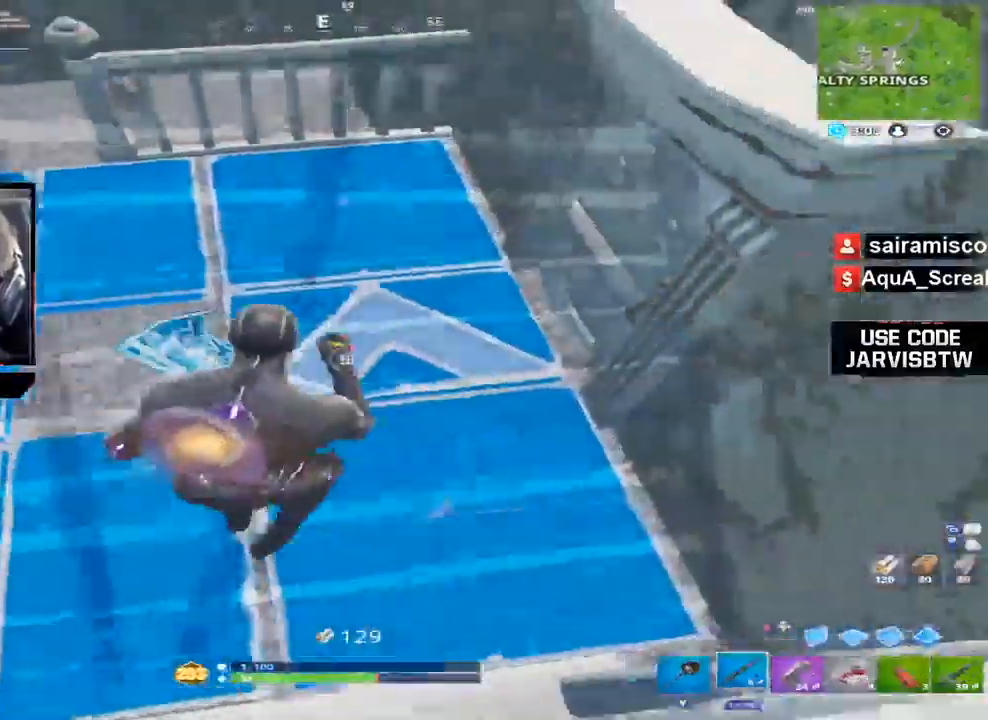
Gameplay with a controller (Xbox layout); each line is a JSON object with the inputs held at the frame after it. "events" lists button and stick changes between this image and that frame as [ms after this image, input, new state], when the widget could be followed in between.
{"buttons": [], "left_stick": "up-right", "right_stick": "right"}
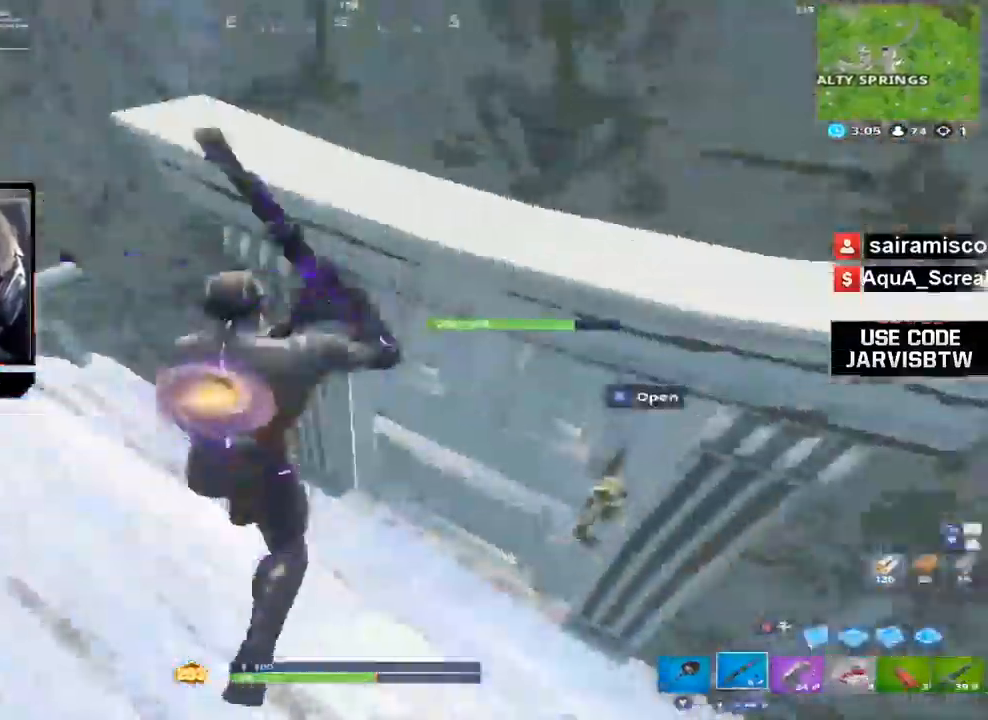
{"buttons": [], "left_stick": "up-right", "right_stick": "left", "events": [[67, "X", "down"], [67, "right_stick", "up-right"], [100, "X", "up"], [267, "R3", "down"], [334, "R3", "up"], [334, "right_stick", "center"], [401, "right_stick", "left"]]}
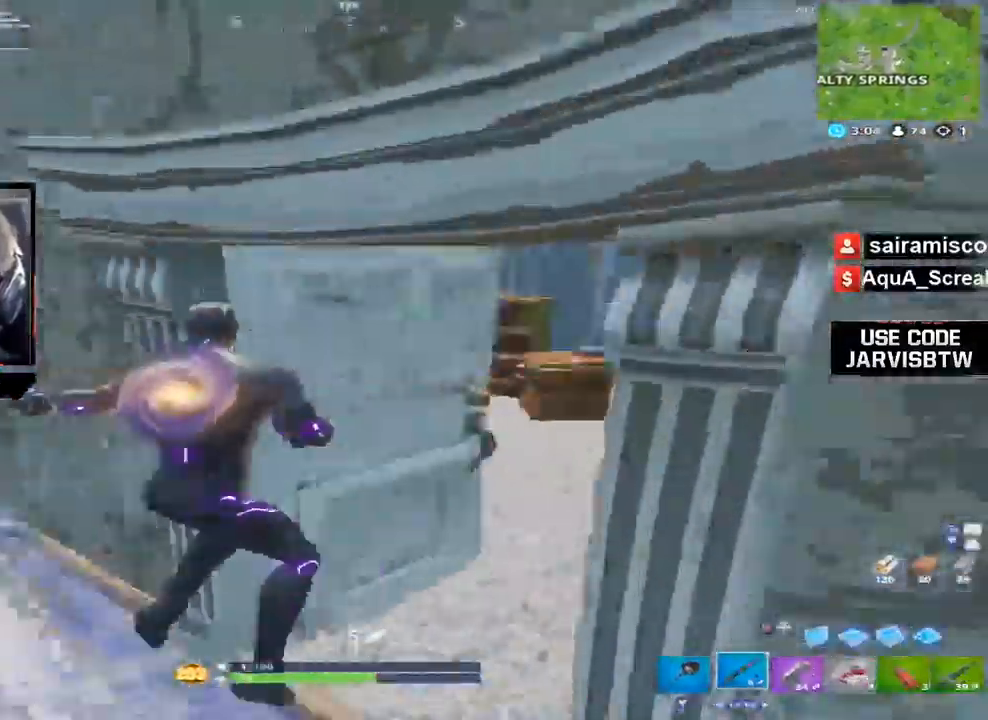
{"buttons": ["X"], "left_stick": "up-right", "right_stick": "left", "events": [[67, "X", "down"], [133, "X", "up"], [133, "right_stick", "right"], [233, "right_stick", "center"], [367, "right_stick", "left"], [467, "X", "down"]]}
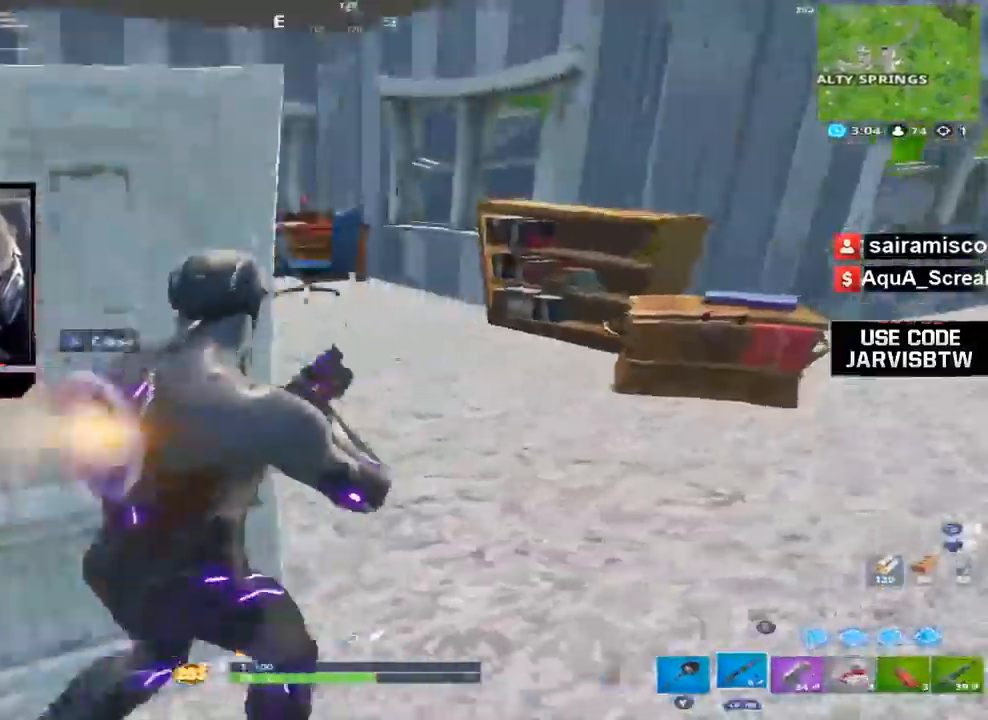
{"buttons": [], "left_stick": "up-left", "right_stick": "left", "events": [[34, "X", "up"], [134, "right_stick", "center"], [367, "left_stick", "up-left"], [467, "right_stick", "left"]]}
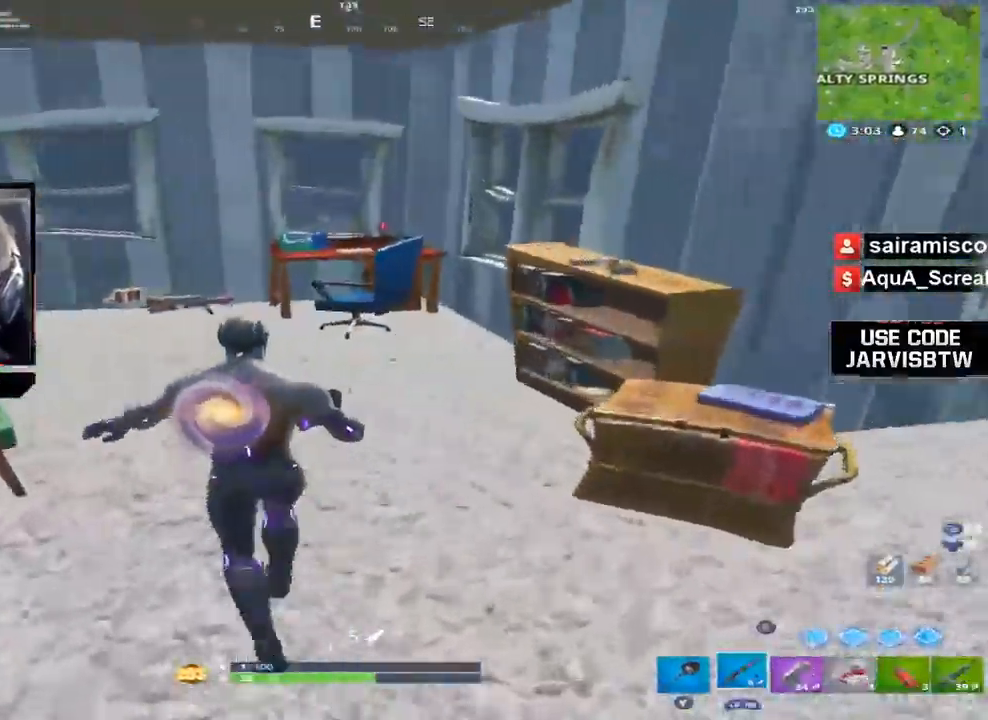
{"buttons": ["X"], "left_stick": "up", "right_stick": "center", "events": [[167, "right_stick", "center"], [200, "left_stick", "up"], [333, "X", "down"], [367, "X", "up"], [467, "X", "down"]]}
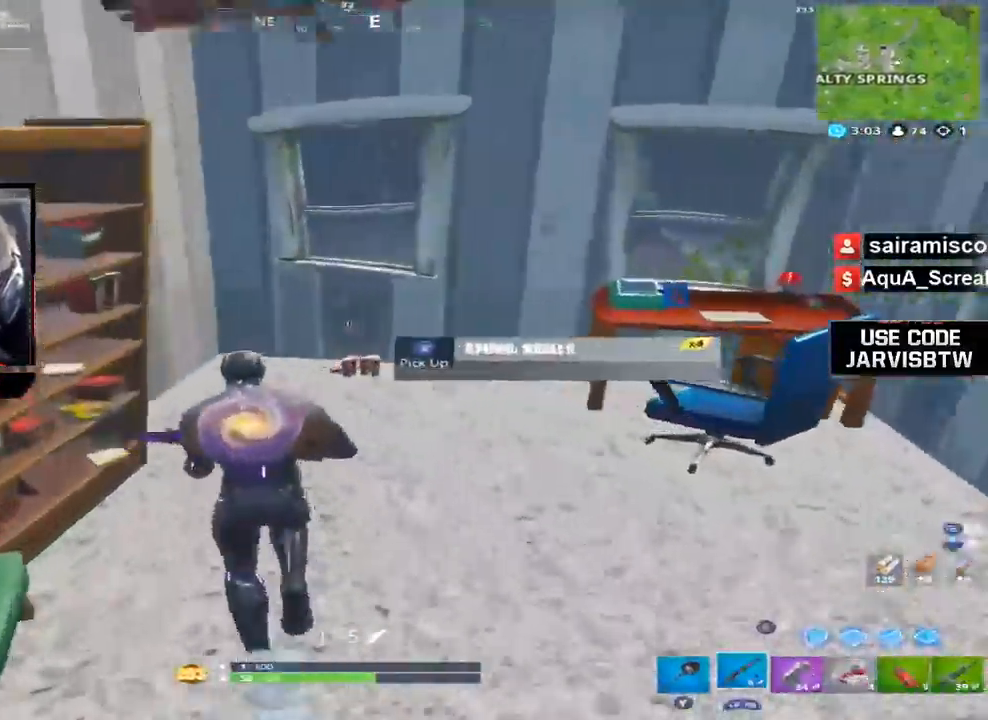
{"buttons": [], "left_stick": "up-left", "right_stick": "left", "events": [[34, "X", "up"], [34, "left_stick", "right"], [100, "right_stick", "left"], [200, "left_stick", "down-left"], [301, "left_stick", "left"], [501, "left_stick", "up-left"]]}
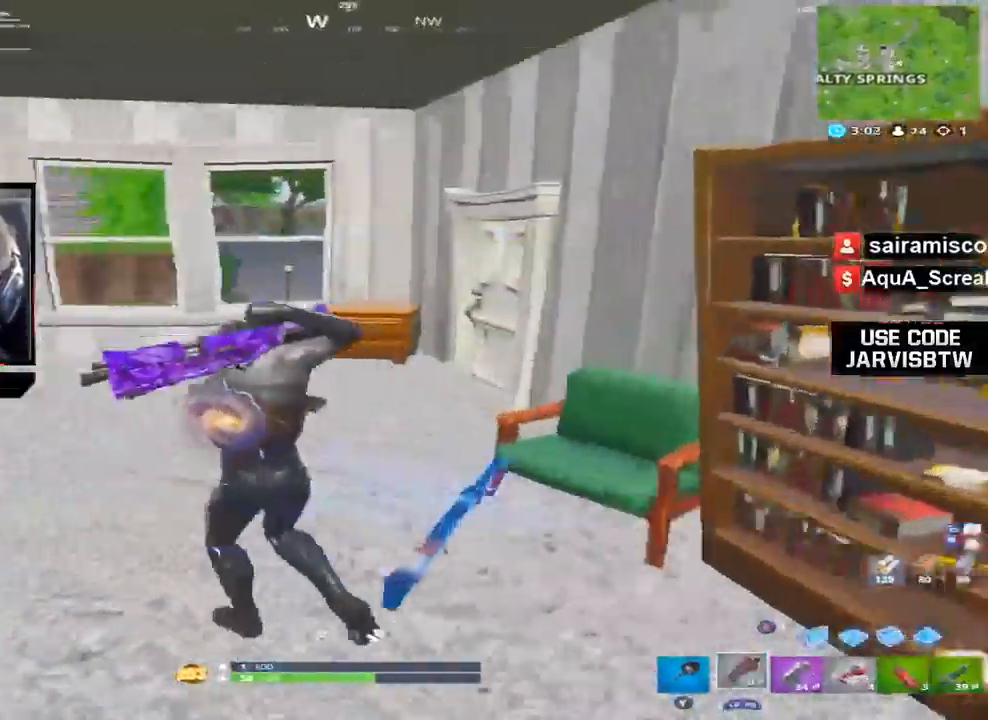
{"buttons": [], "left_stick": "left", "right_stick": "center", "events": [[300, "left_stick", "up"], [400, "right_stick", "center"], [500, "left_stick", "left"]]}
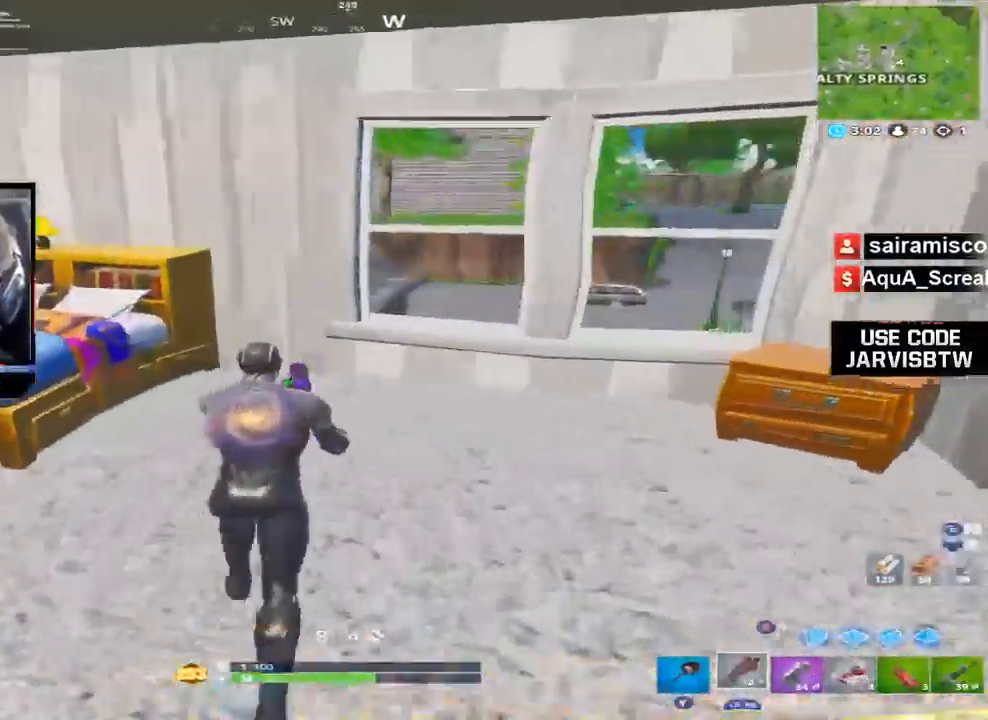
{"buttons": [], "left_stick": "down-right", "right_stick": "right", "events": [[34, "right_stick", "right"], [100, "A", "down"], [100, "left_stick", "down-left"], [167, "A", "up"], [234, "left_stick", "down"], [401, "left_stick", "down-right"]]}
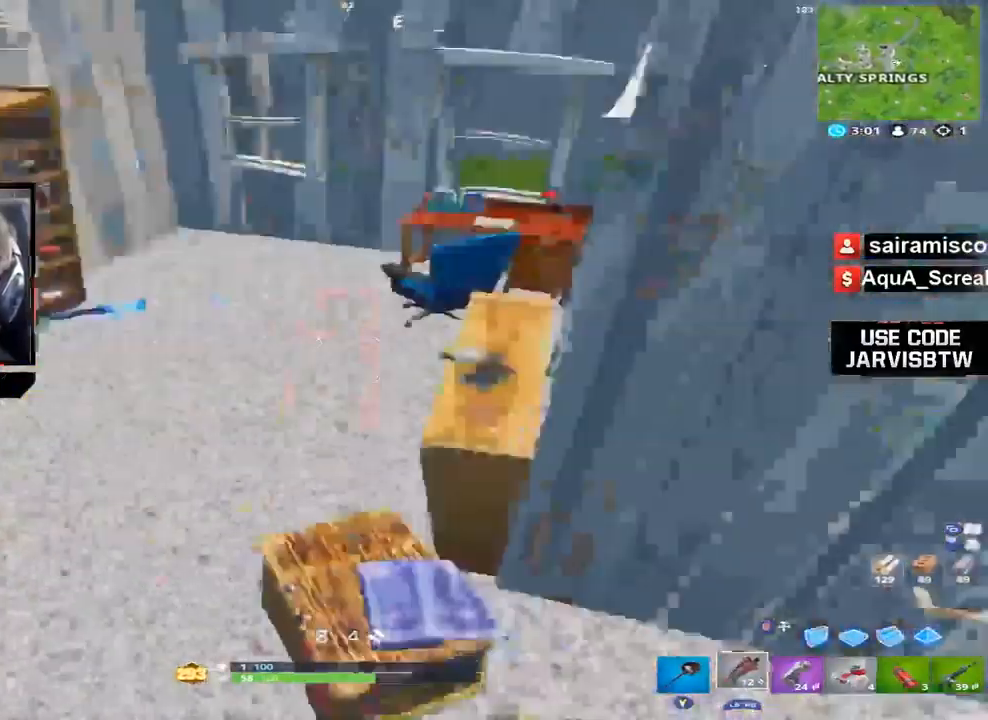
{"buttons": [], "left_stick": "up-right", "right_stick": "left", "events": [[66, "left_stick", "right"], [100, "right_stick", "up-right"], [233, "left_stick", "up-right"], [300, "right_stick", "center"], [400, "A", "down"], [400, "right_stick", "left"], [467, "A", "up"]]}
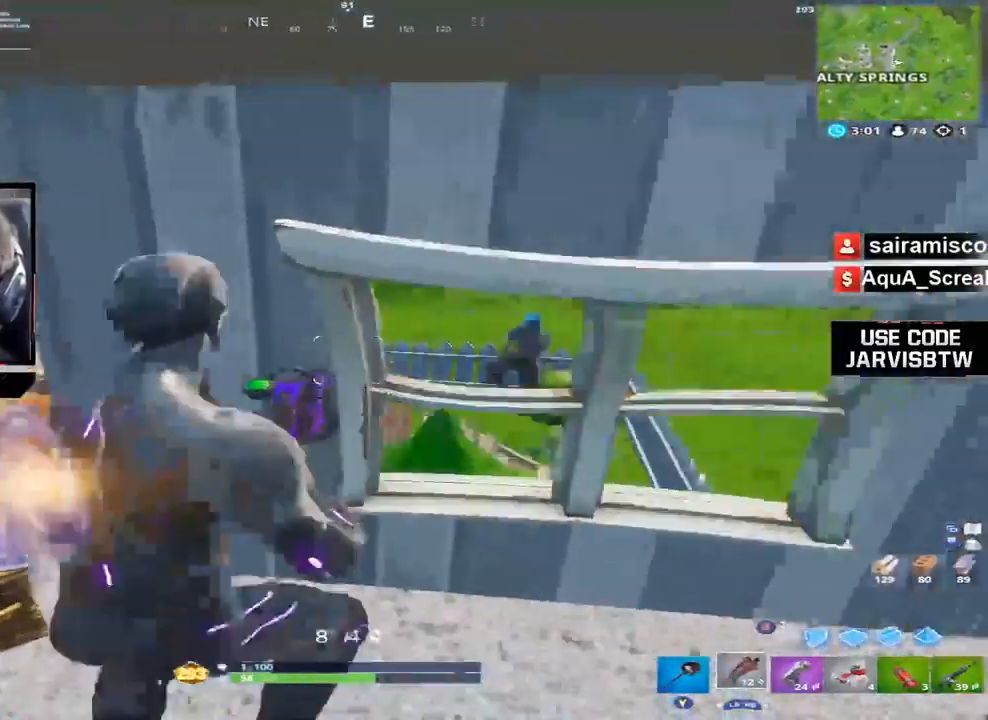
{"buttons": [], "left_stick": "right", "right_stick": "center", "events": [[34, "left_stick", "right"], [34, "right_stick", "down-left"], [134, "right_stick", "left"], [301, "B", "down"], [367, "B", "up"], [367, "left_stick", "down-right"], [367, "right_stick", "center"], [401, "R2", "down"], [501, "R2", "up"], [501, "left_stick", "right"]]}
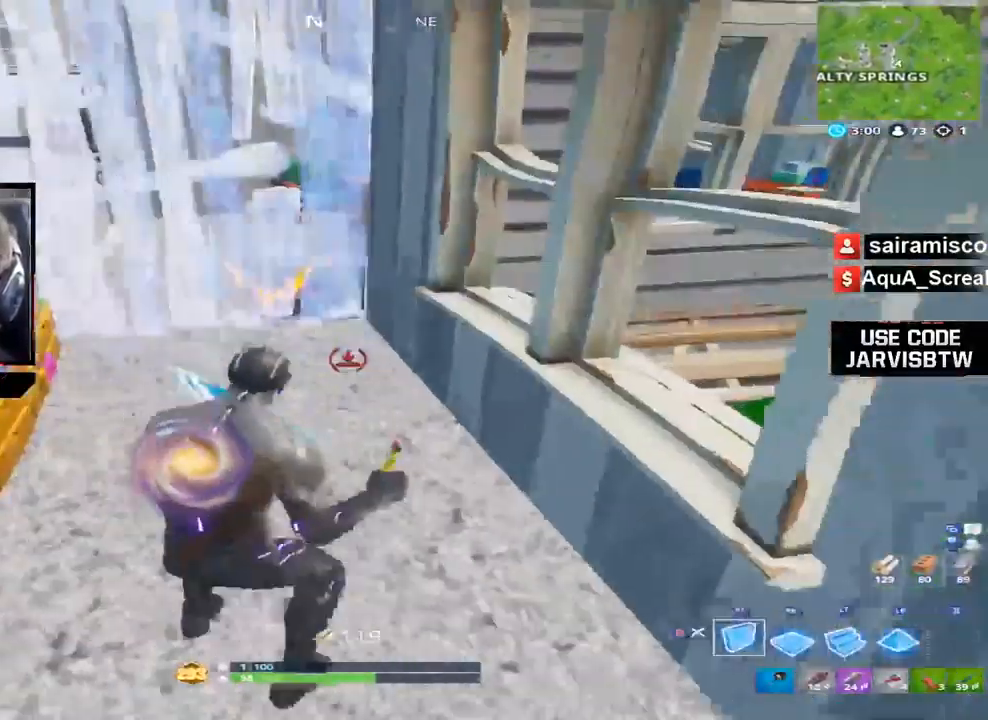
{"buttons": [], "left_stick": "up-left", "right_stick": "center", "events": [[200, "left_stick", "up-left"], [233, "R3", "down"], [300, "R3", "up"]]}
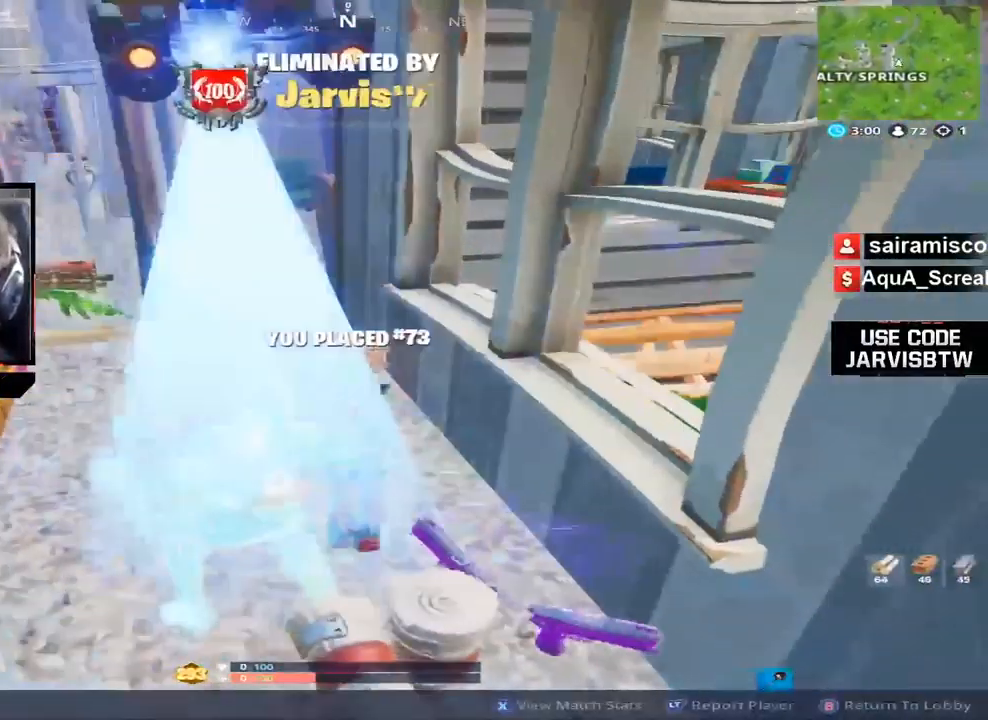
{"buttons": [], "left_stick": "center", "right_stick": "center", "events": [[100, "B", "down"], [200, "B", "up"], [301, "left_stick", "center"]]}
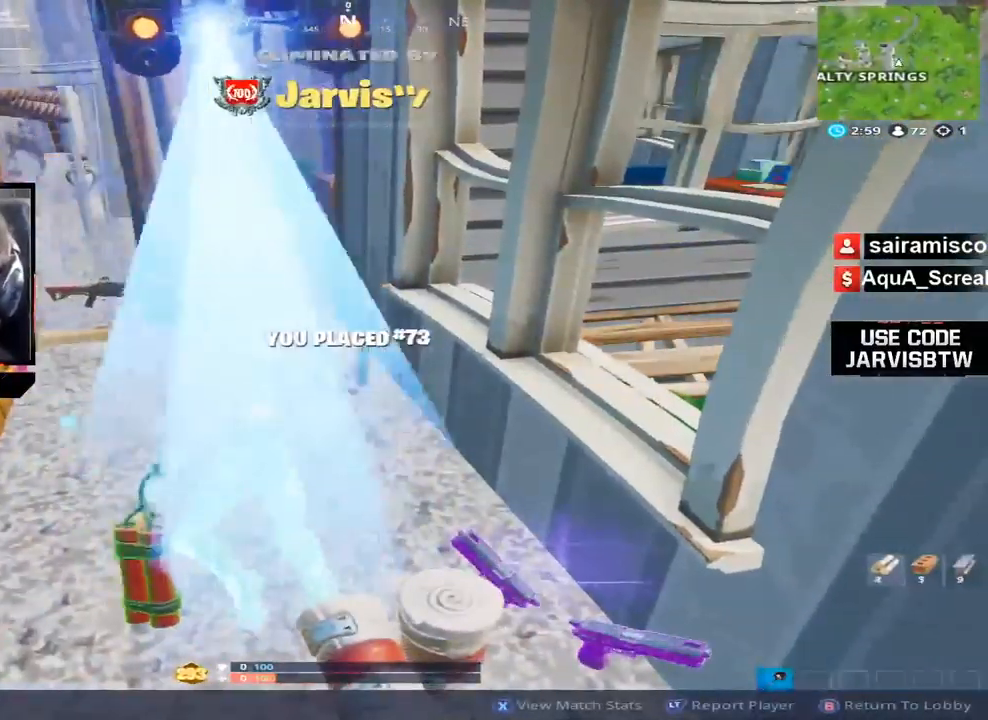
{"buttons": ["B"], "left_stick": "center", "right_stick": "center", "events": [[66, "B", "down"]]}
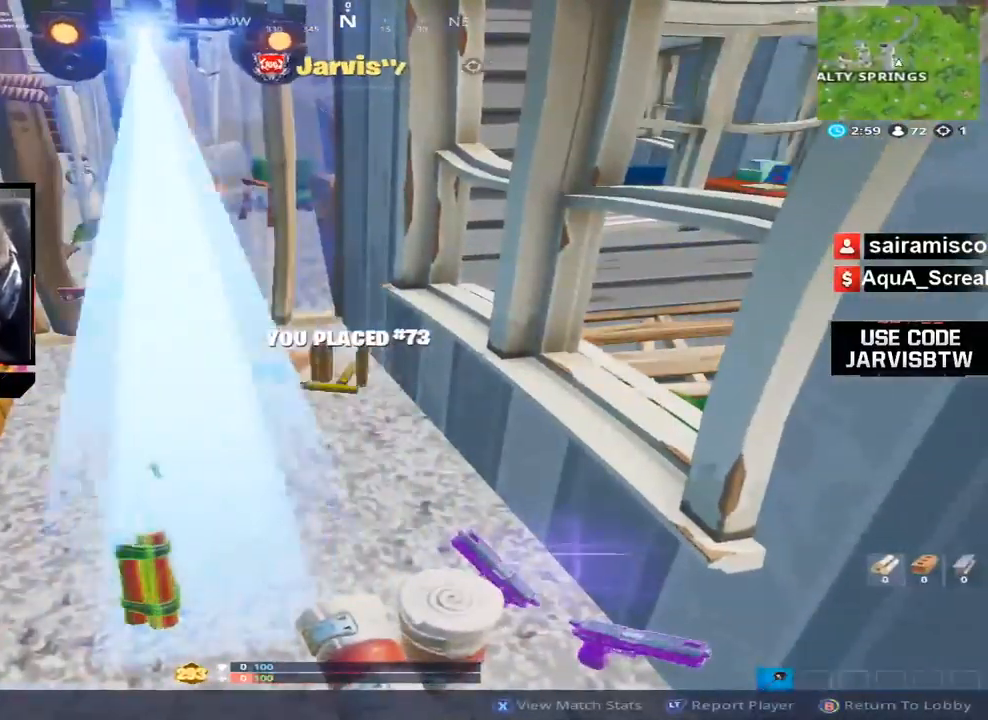
{"buttons": [], "left_stick": "center", "right_stick": "center", "events": [[501, "B", "up"]]}